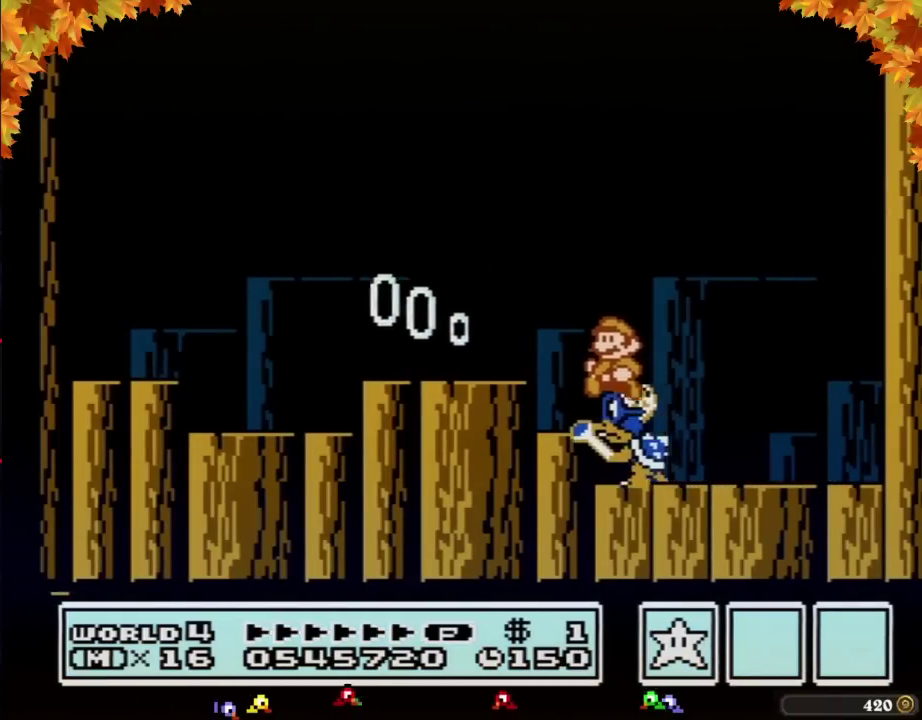
Gameplay with a controller (Nintendo layout); each line is a JSON object with the inputs held at the frame after it. "events" lists button and stick changes between this image and that frame as [ms after this image, input, new state], when the widget could be followed in between. Not read: L3 R3.
{"buttons": ["B", "DPAD_RIGHT"], "events": [[150, "DPAD_UP", "up"], [250, "DPAD_LEFT", "up"], [333, "DPAD_RIGHT", "down"], [500, "B", "down"]]}
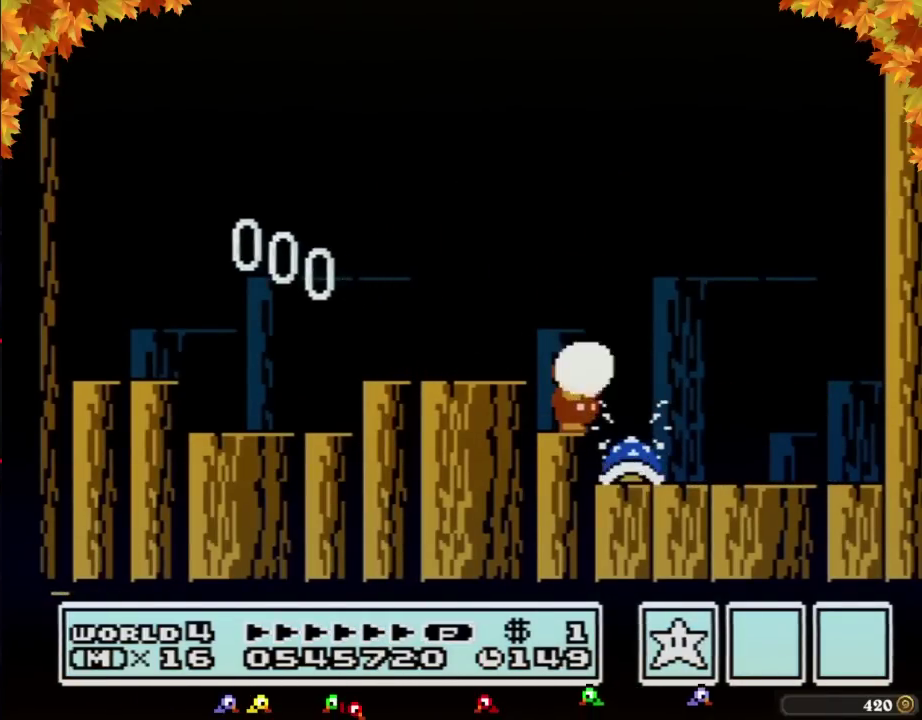
{"buttons": ["B"], "events": [[50, "B", "up"], [50, "DPAD_RIGHT", "up"], [217, "DPAD_RIGHT", "down"], [250, "B", "down"], [300, "B", "up"], [300, "DPAD_RIGHT", "up"], [500, "B", "down"]]}
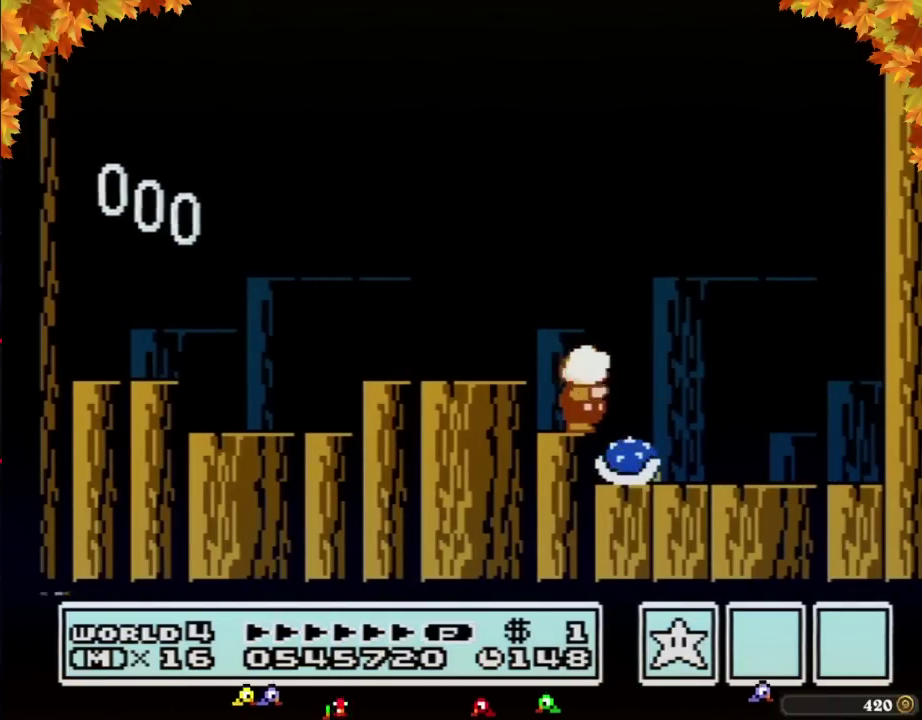
{"buttons": ["B", "DPAD_LEFT"], "events": [[50, "B", "up"], [117, "A", "down"], [117, "B", "down"], [183, "A", "up"], [183, "B", "up"], [250, "B", "down"], [300, "B", "up"], [367, "B", "down"], [433, "DPAD_LEFT", "down"]]}
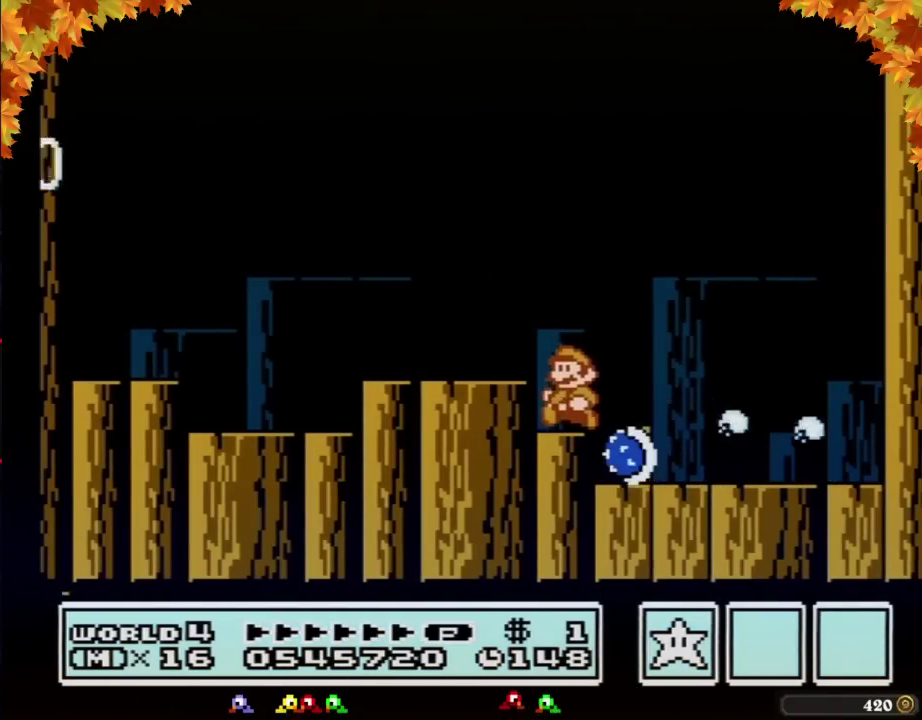
{"buttons": ["B", "DPAD_RIGHT"], "events": [[117, "DPAD_UP", "down"], [233, "DPAD_UP", "up"], [300, "DPAD_LEFT", "up"], [333, "DPAD_RIGHT", "down"]]}
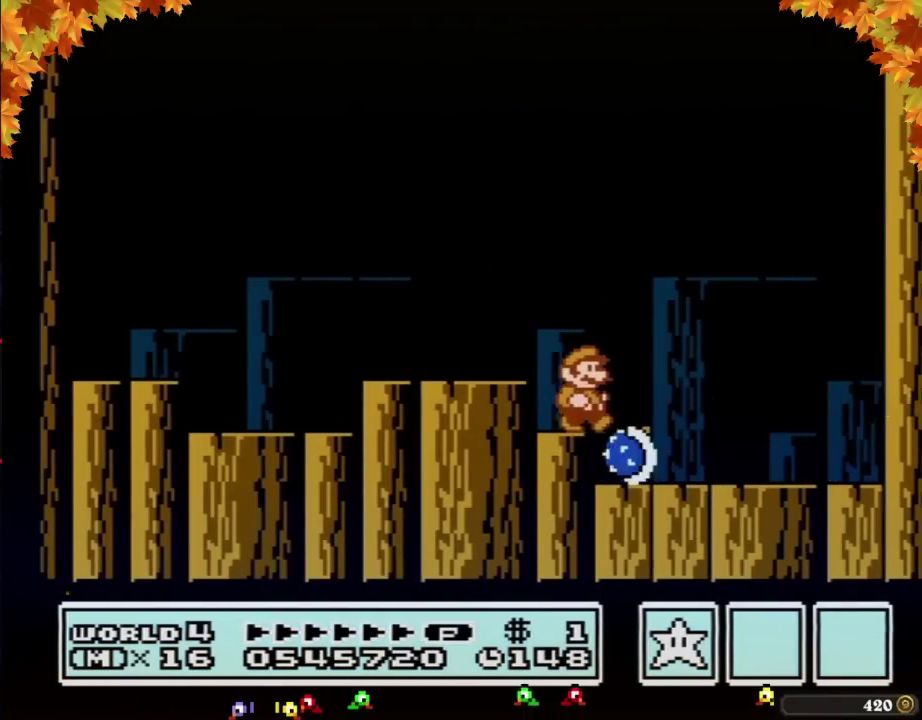
{"buttons": ["A", "B", "DPAD_UP", "DPAD_RIGHT"], "events": [[183, "A", "down"], [183, "DPAD_UP", "down"]]}
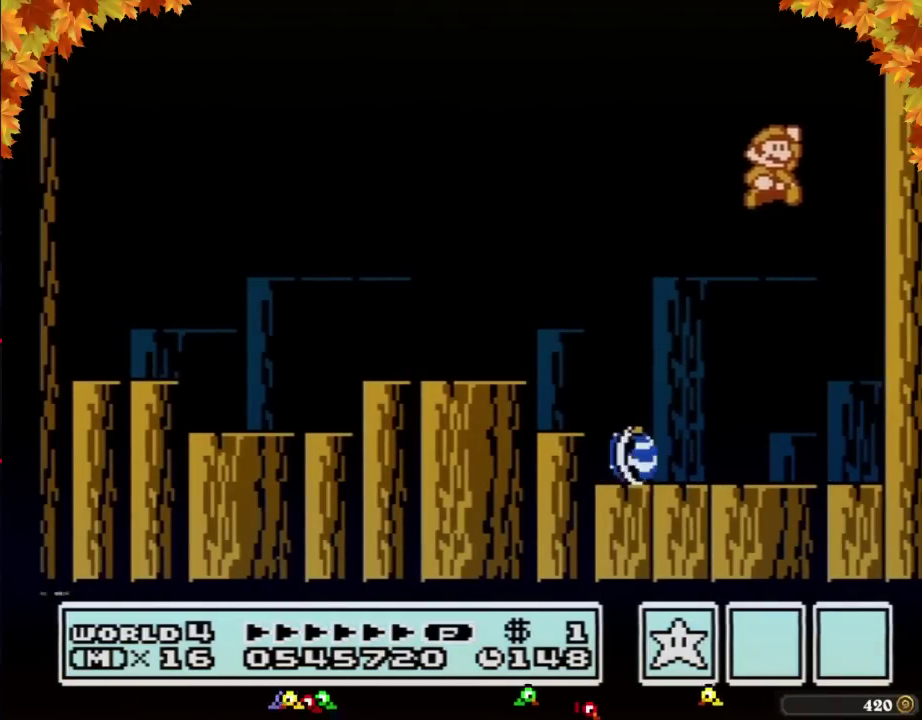
{"buttons": ["A", "B", "DPAD_UP", "DPAD_RIGHT"], "events": [[217, "A", "up"], [217, "DPAD_UP", "up"], [300, "A", "down"], [300, "DPAD_UP", "down"]]}
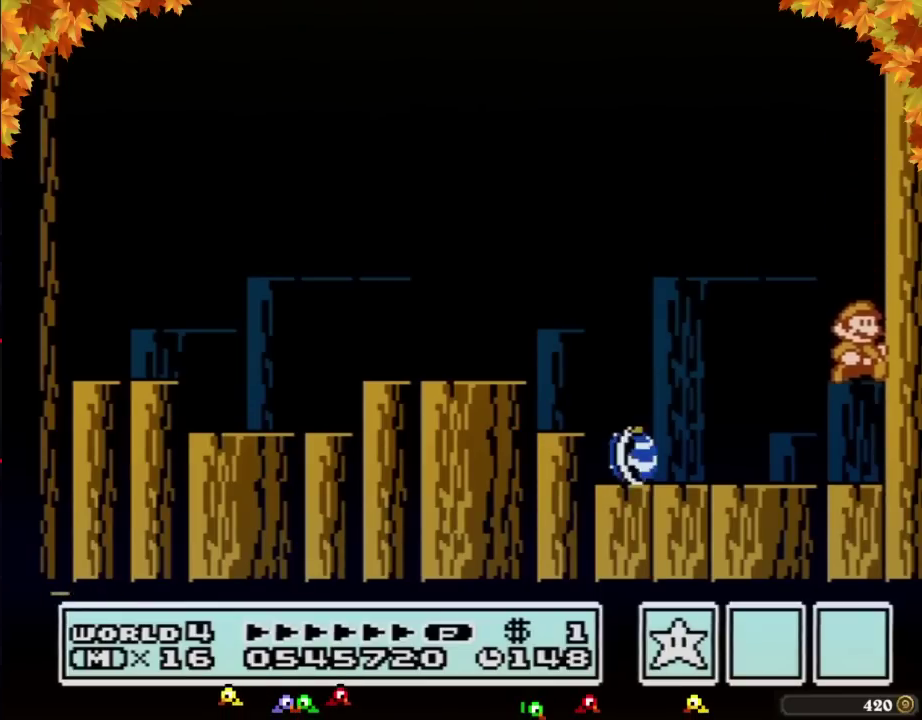
{"buttons": ["B", "DPAD_LEFT"], "events": [[33, "DPAD_UP", "up"], [117, "DPAD_RIGHT", "up"], [150, "A", "up"], [150, "DPAD_LEFT", "down"]]}
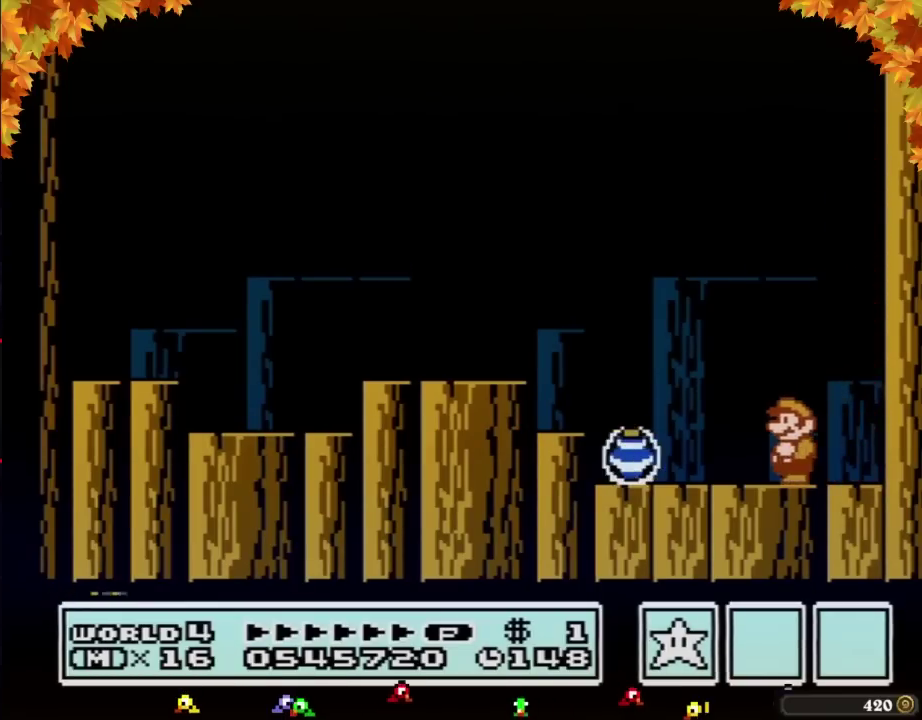
{"buttons": ["B"], "events": [[217, "A", "down"], [433, "A", "up"], [433, "DPAD_LEFT", "up"]]}
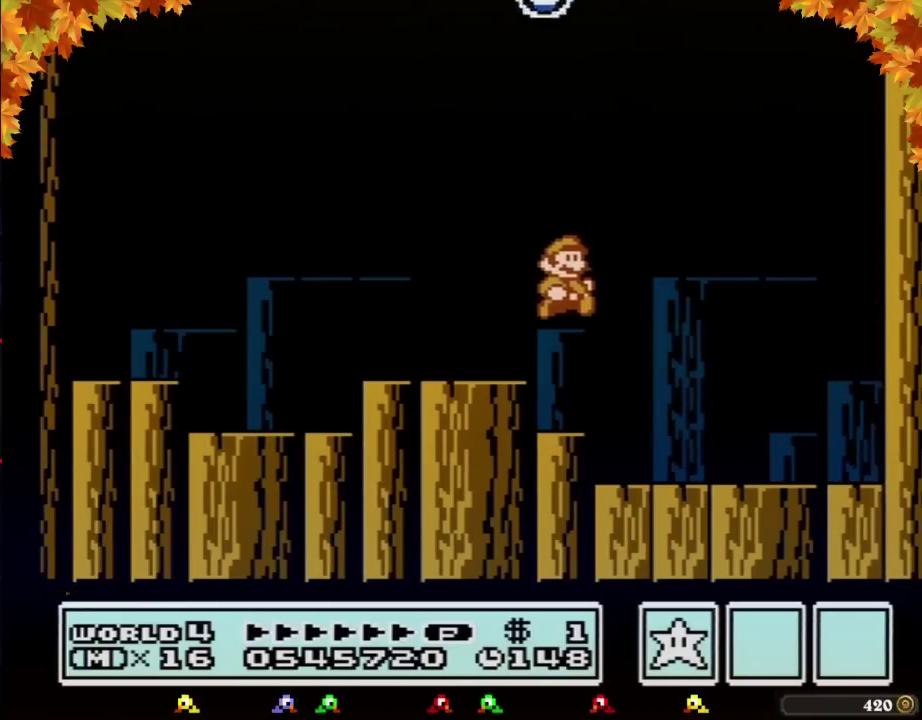
{"buttons": [], "events": [[17, "DPAD_RIGHT", "down"], [83, "B", "up"], [117, "DPAD_UP", "down"], [267, "DPAD_UP", "up"], [367, "DPAD_RIGHT", "up"]]}